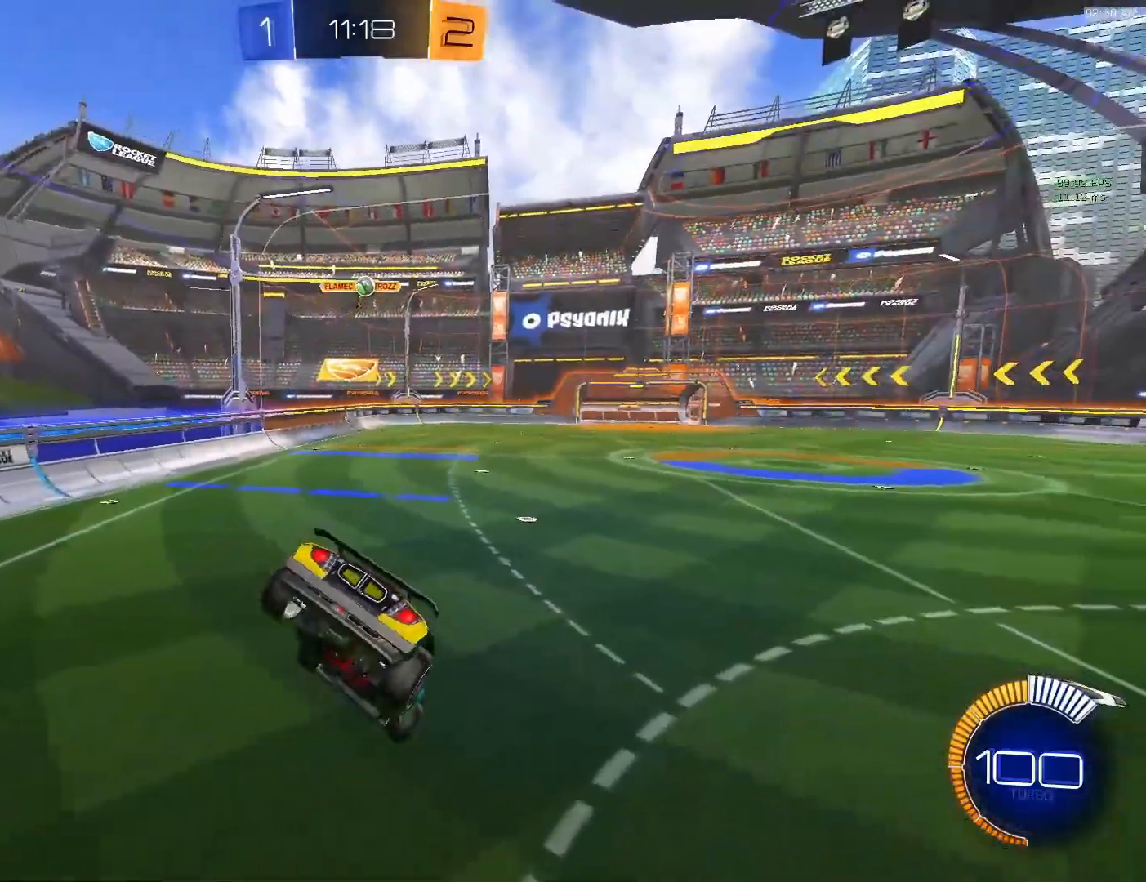
Gameplay with a controller (PlayStation layout); each line is a JSON object with the inputs held at the frame after it. "events" lists button and stick changes between this image and that frame as [ms after this image, input, new state], when the widget could be followed in between. Not read: L3 R3 right_stick.
{"buttons": [], "left_stick": "right", "events": [[83, "left_stick", "down-right"], [283, "left_stick", "right"]]}
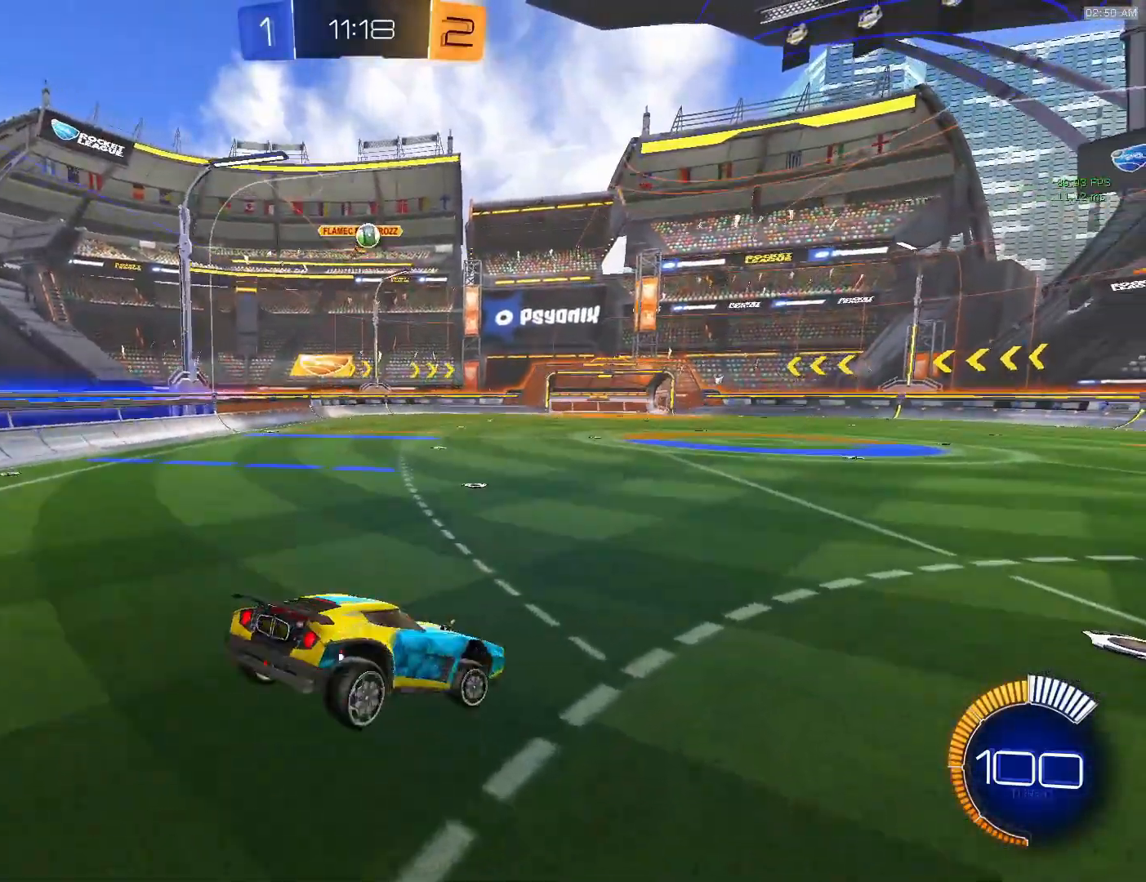
{"buttons": ["CIRCLE", "R2"], "left_stick": "center", "events": [[133, "R2", "down"], [283, "CIRCLE", "down"], [450, "left_stick", "center"]]}
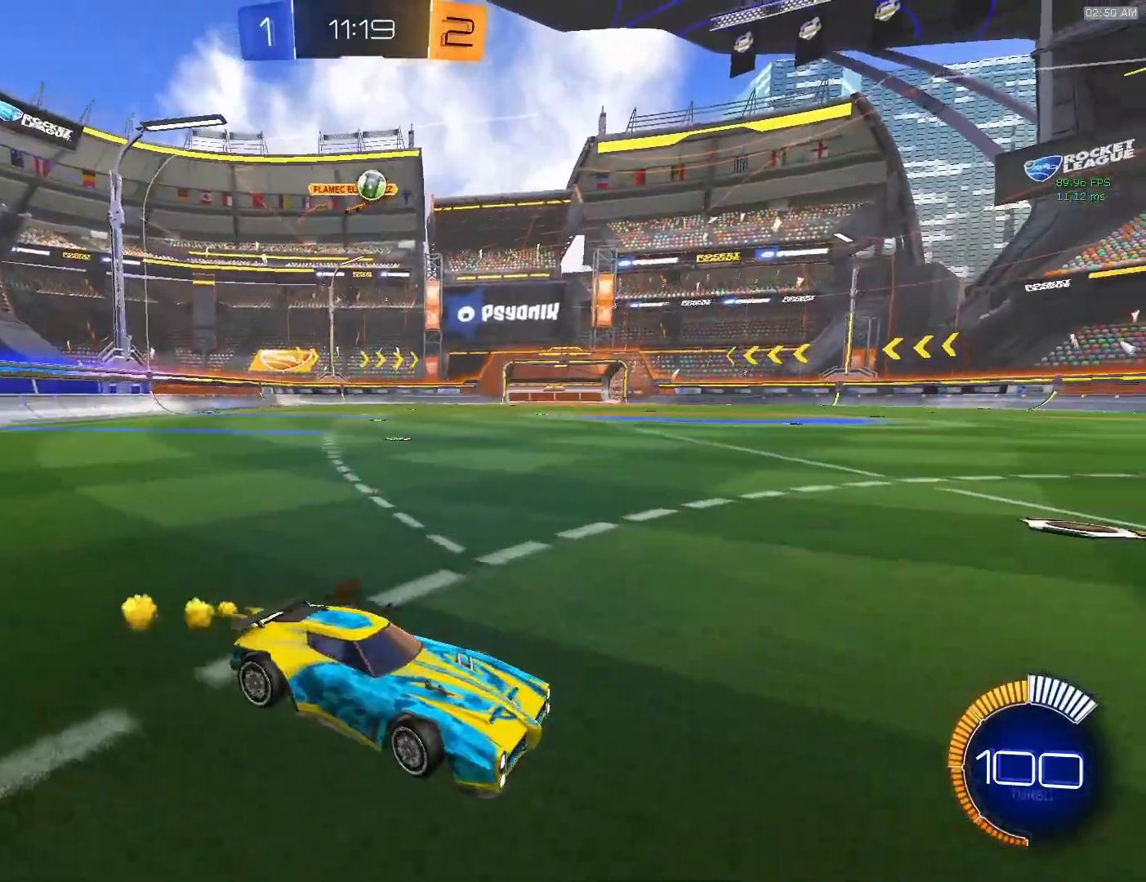
{"buttons": ["CIRCLE", "R2"], "left_stick": "center", "events": [[133, "left_stick", "left"], [400, "left_stick", "center"]]}
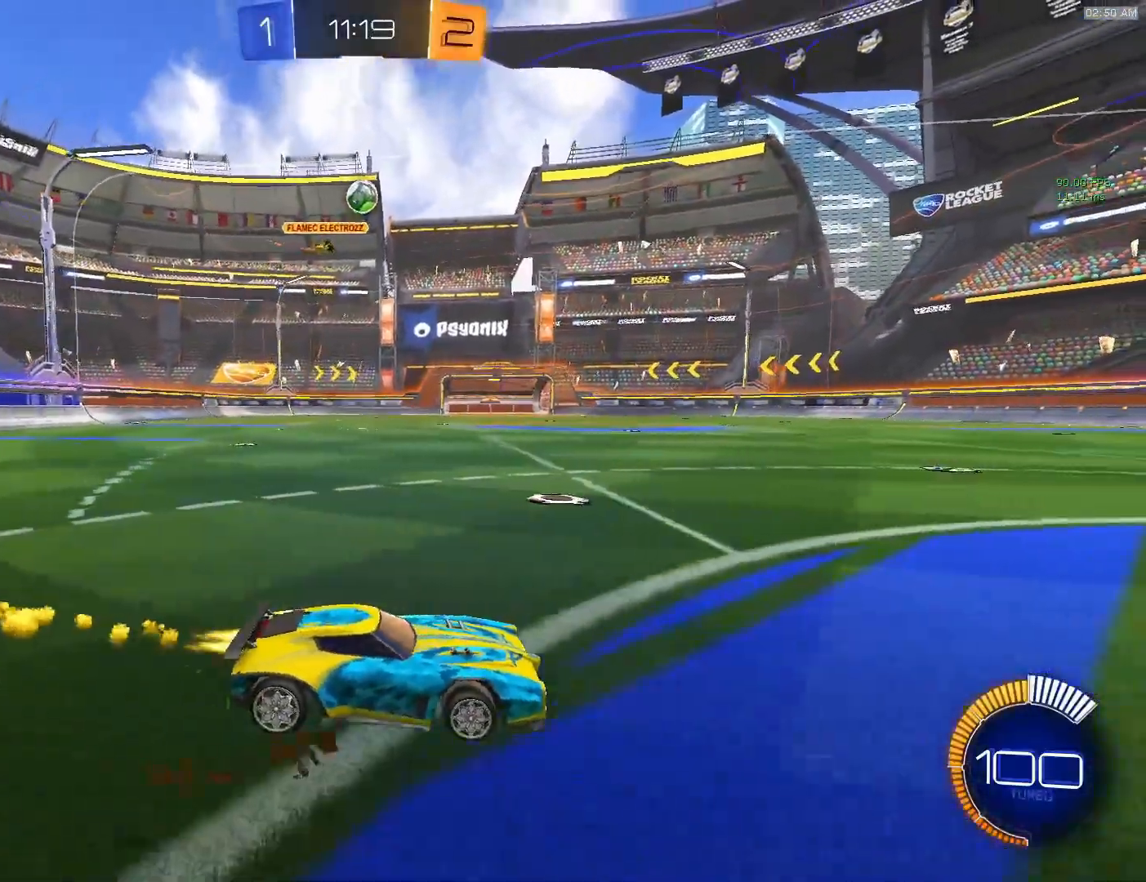
{"buttons": [], "left_stick": "center", "events": [[417, "CIRCLE", "up"], [467, "R2", "up"]]}
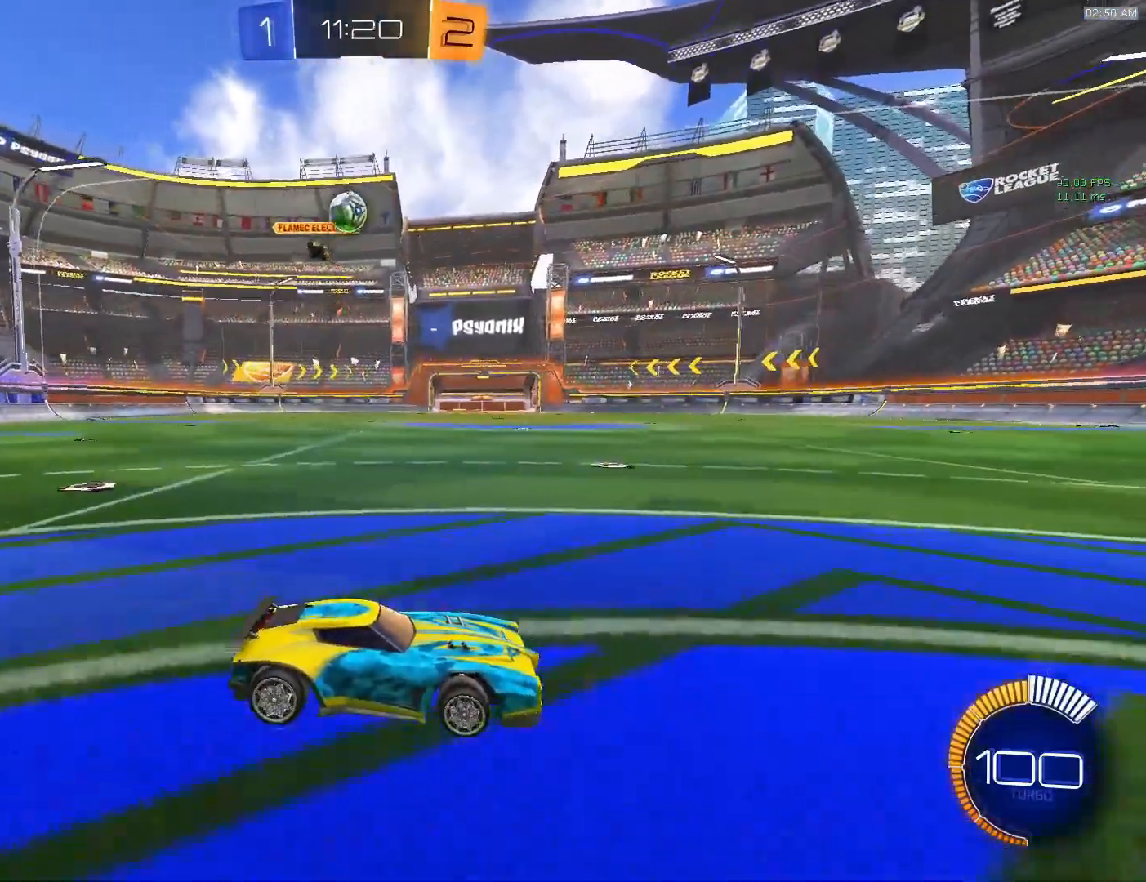
{"buttons": ["R2"], "left_stick": "center", "events": [[350, "R2", "down"], [367, "left_stick", "left"], [400, "CIRCLE", "down"], [467, "left_stick", "center"], [500, "CIRCLE", "up"]]}
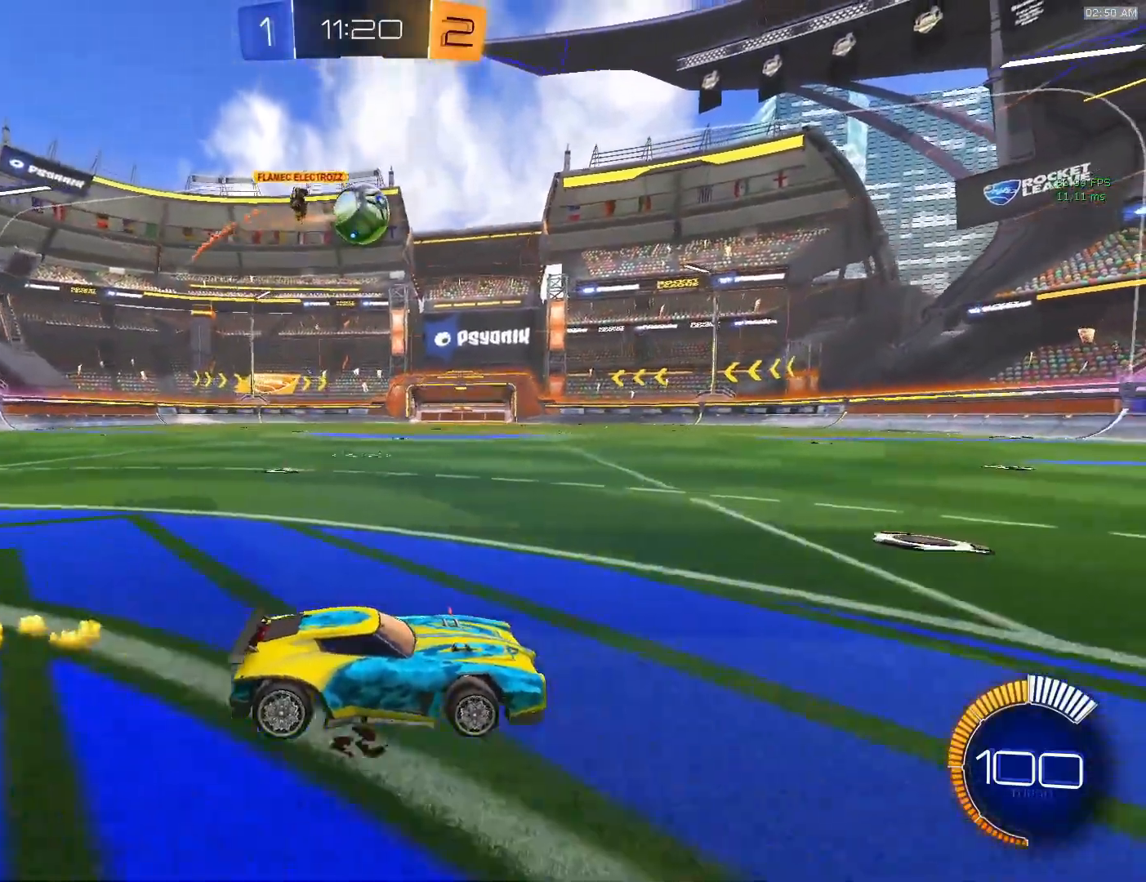
{"buttons": ["R2"], "left_stick": "center", "events": [[17, "R2", "up"], [267, "left_stick", "right"], [283, "R2", "down"], [333, "left_stick", "center"]]}
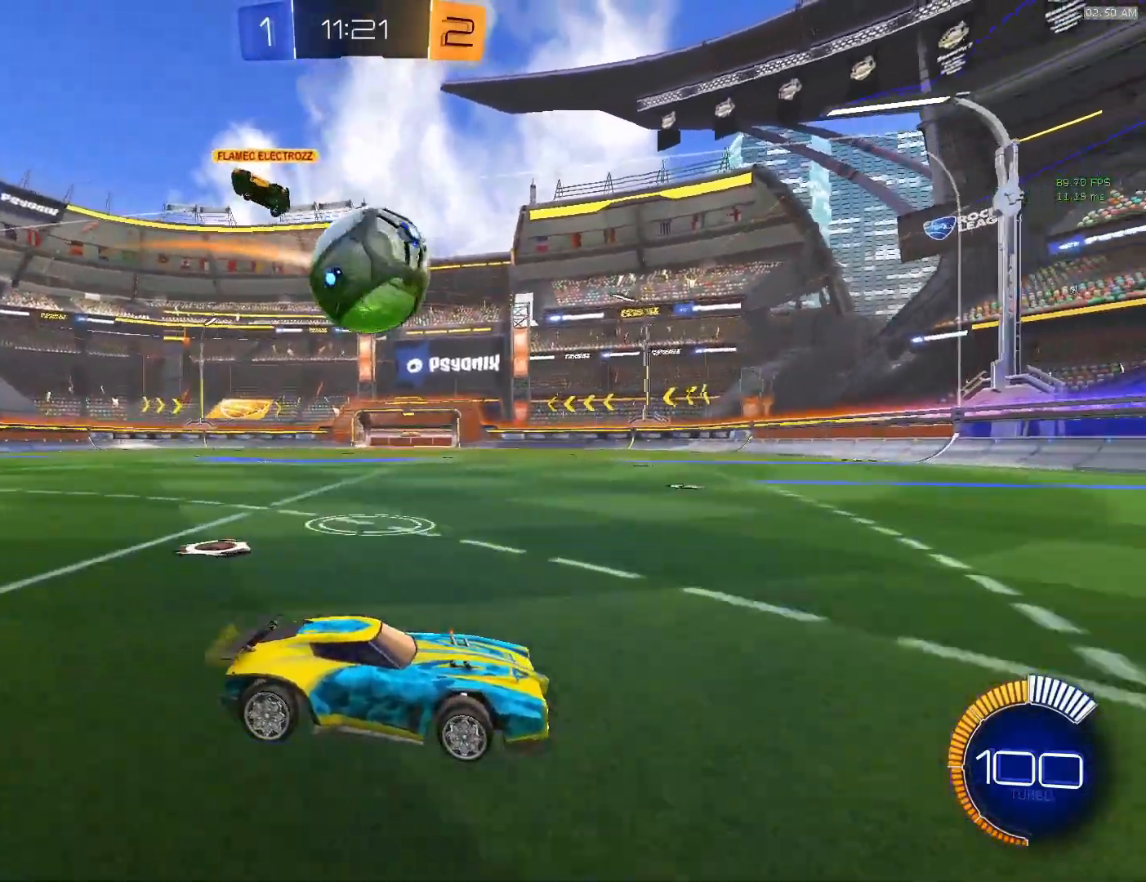
{"buttons": ["CIRCLE", "R2"], "left_stick": "center", "events": [[250, "CIRCLE", "down"]]}
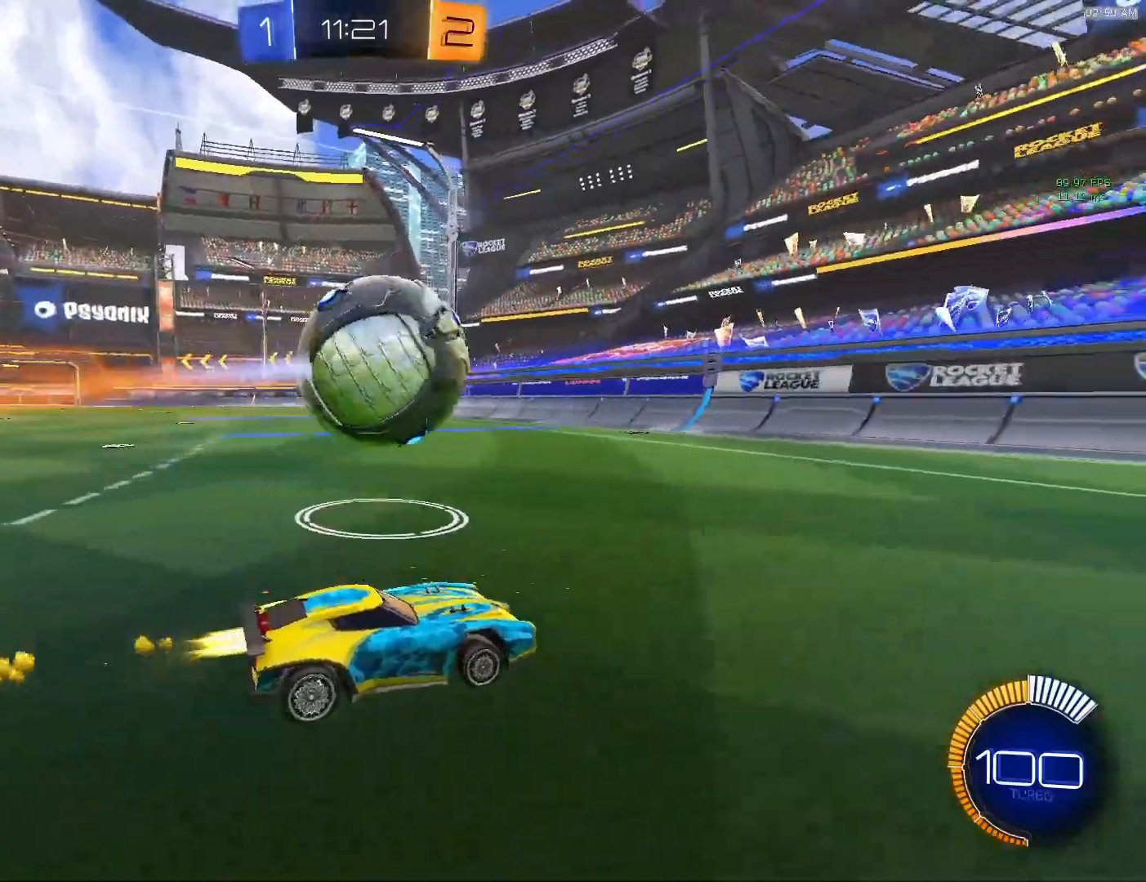
{"buttons": ["R2"], "left_stick": "center", "events": [[133, "left_stick", "left"], [267, "left_stick", "center"], [500, "CIRCLE", "up"]]}
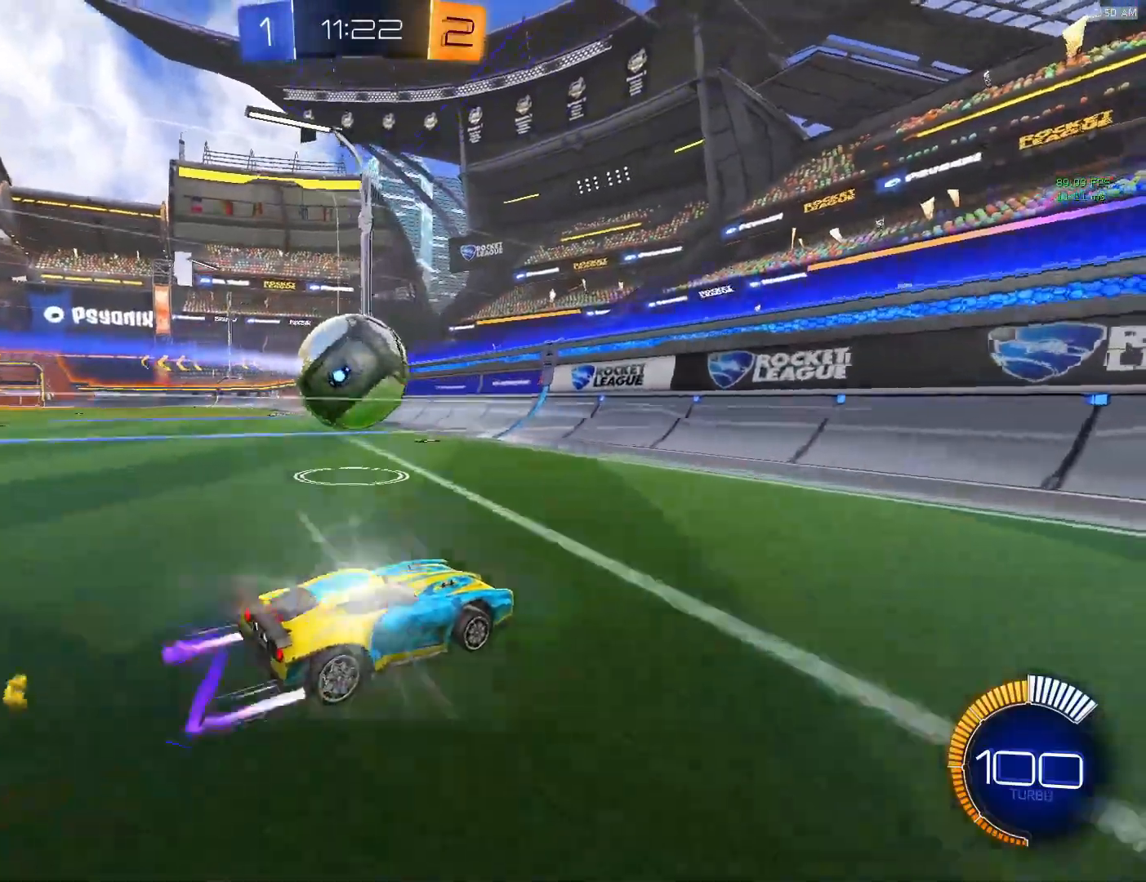
{"buttons": [], "left_stick": "left", "events": [[50, "R2", "up"], [433, "left_stick", "left"]]}
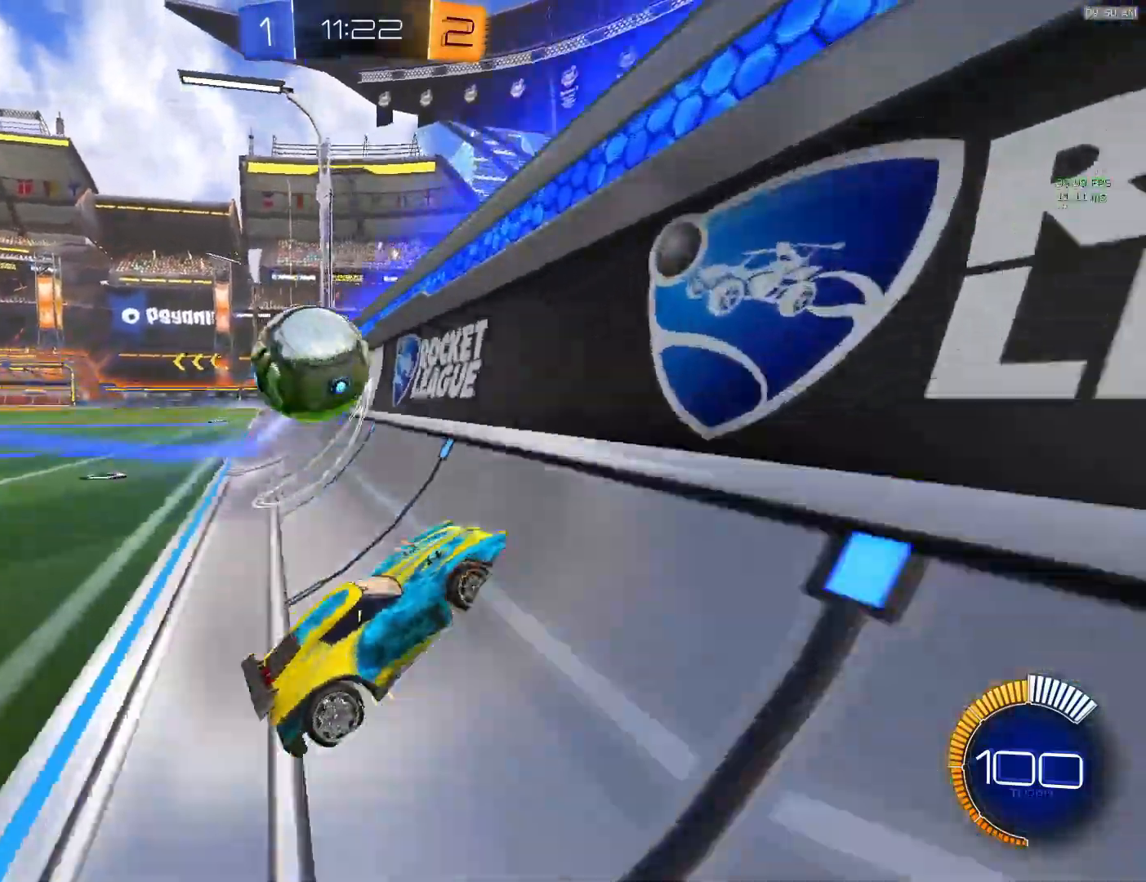
{"buttons": ["R2"], "left_stick": "center", "events": [[267, "L2", "down"], [400, "L2", "up"], [400, "R2", "down"], [400, "left_stick", "center"]]}
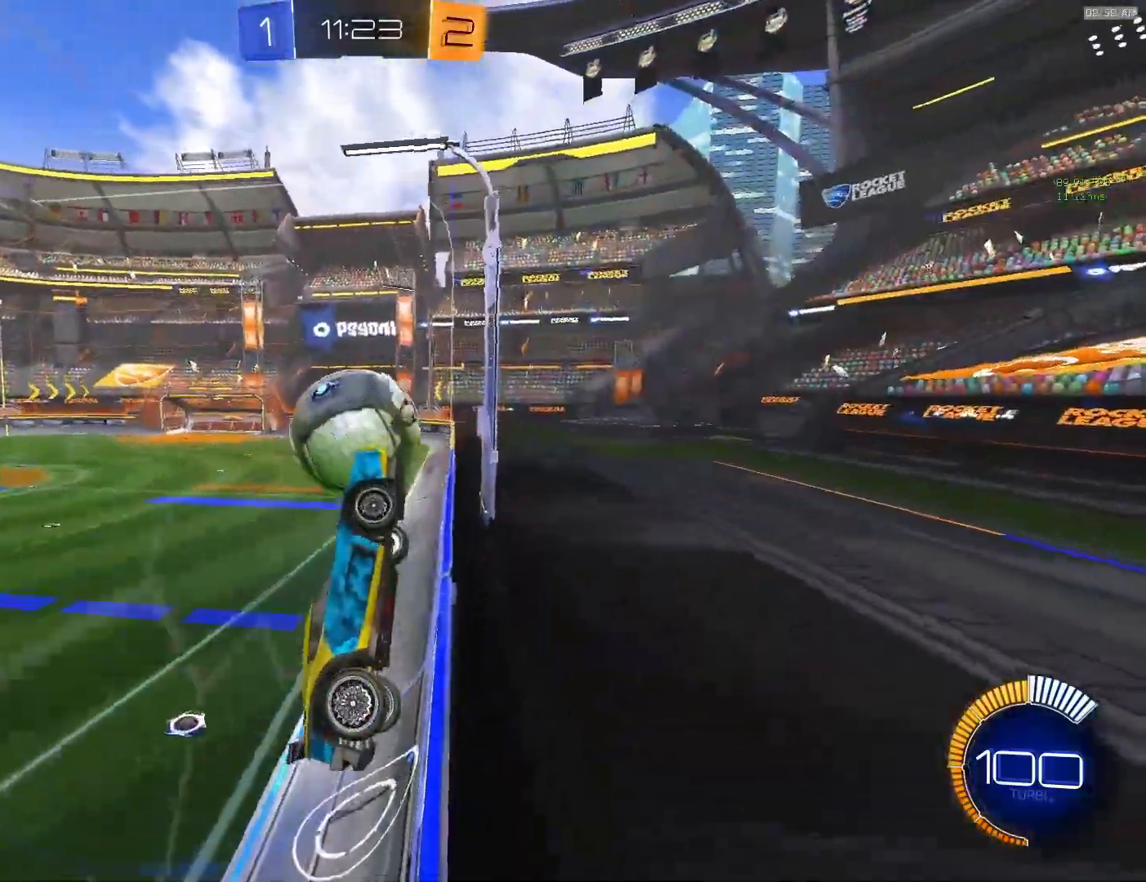
{"buttons": ["R2"], "left_stick": "center", "events": [[50, "left_stick", "left"], [317, "left_stick", "center"]]}
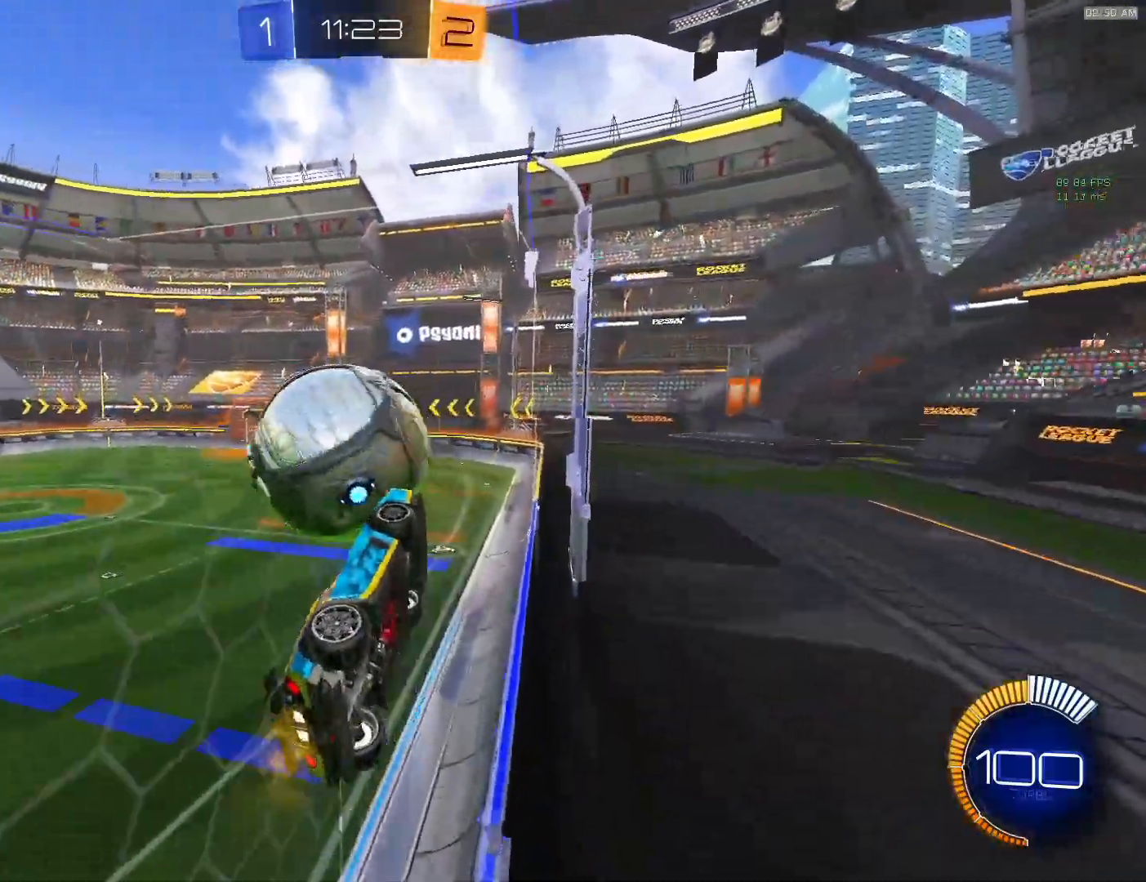
{"buttons": ["CROSS", "R2"], "left_stick": "left", "events": [[100, "L2", "down"], [100, "R2", "up"], [167, "left_stick", "left"], [233, "L2", "up"], [267, "R2", "down"], [350, "L2", "down"], [367, "R2", "up"], [433, "CROSS", "down"], [433, "R2", "down"], [467, "L2", "up"]]}
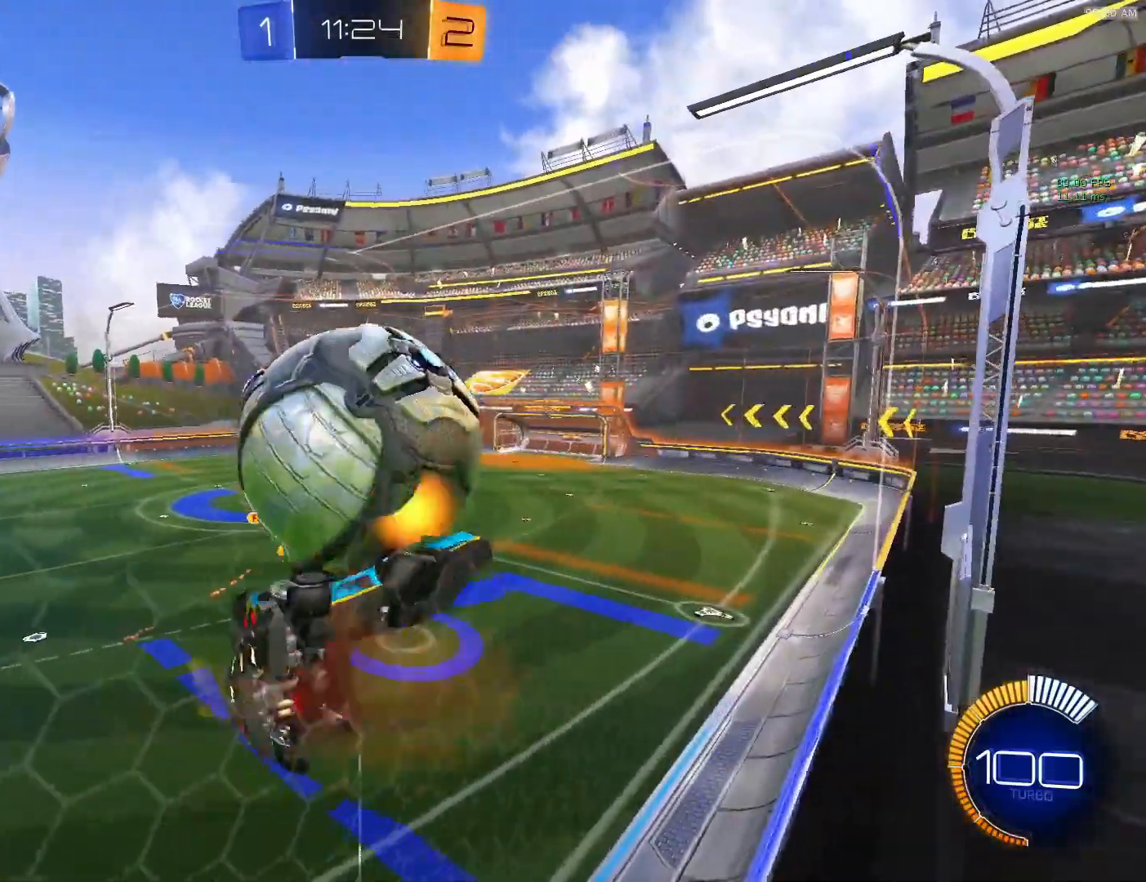
{"buttons": ["CIRCLE"], "left_stick": "down", "events": [[33, "left_stick", "down-right"], [67, "L1", "down"], [67, "R2", "up"], [133, "CROSS", "up"], [283, "left_stick", "right"], [333, "L1", "up"], [467, "left_stick", "down"], [483, "CIRCLE", "down"]]}
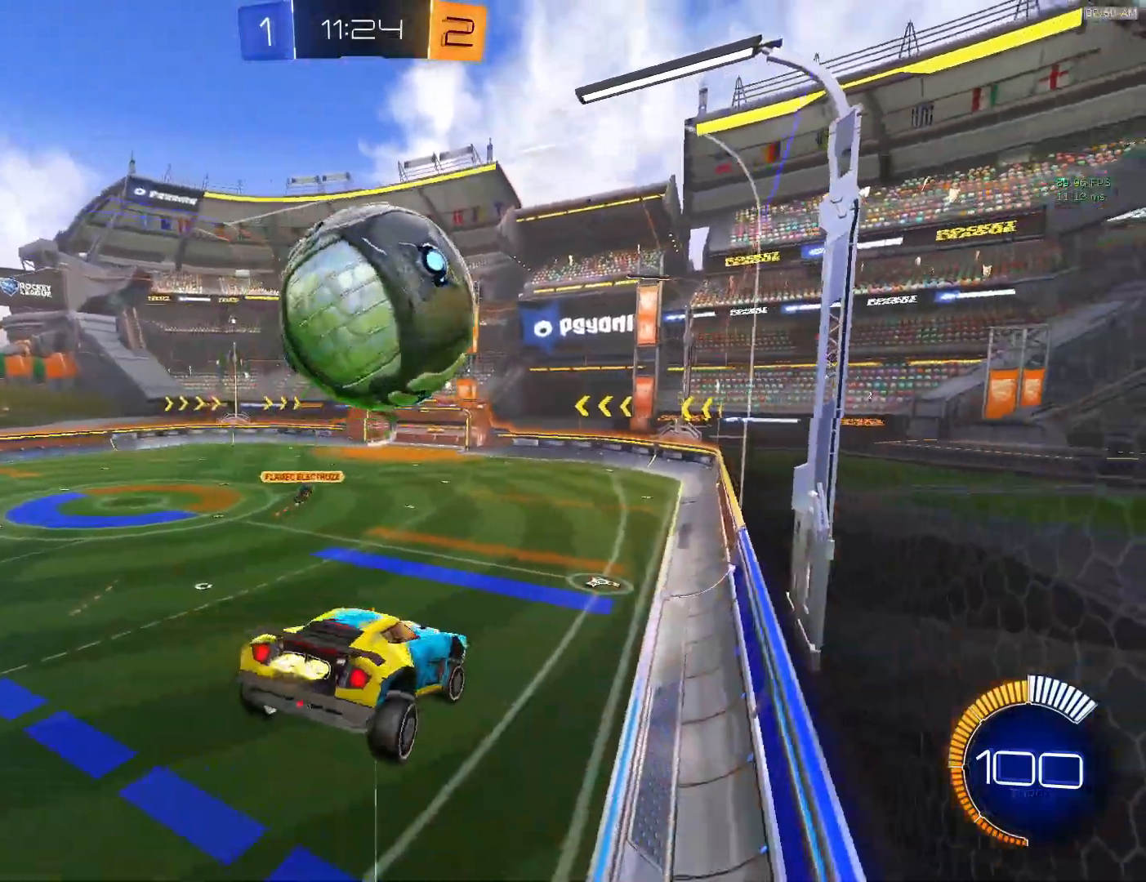
{"buttons": [], "left_stick": "up-left", "events": [[100, "left_stick", "left"], [250, "left_stick", "center"], [350, "CIRCLE", "up"], [433, "left_stick", "up-left"]]}
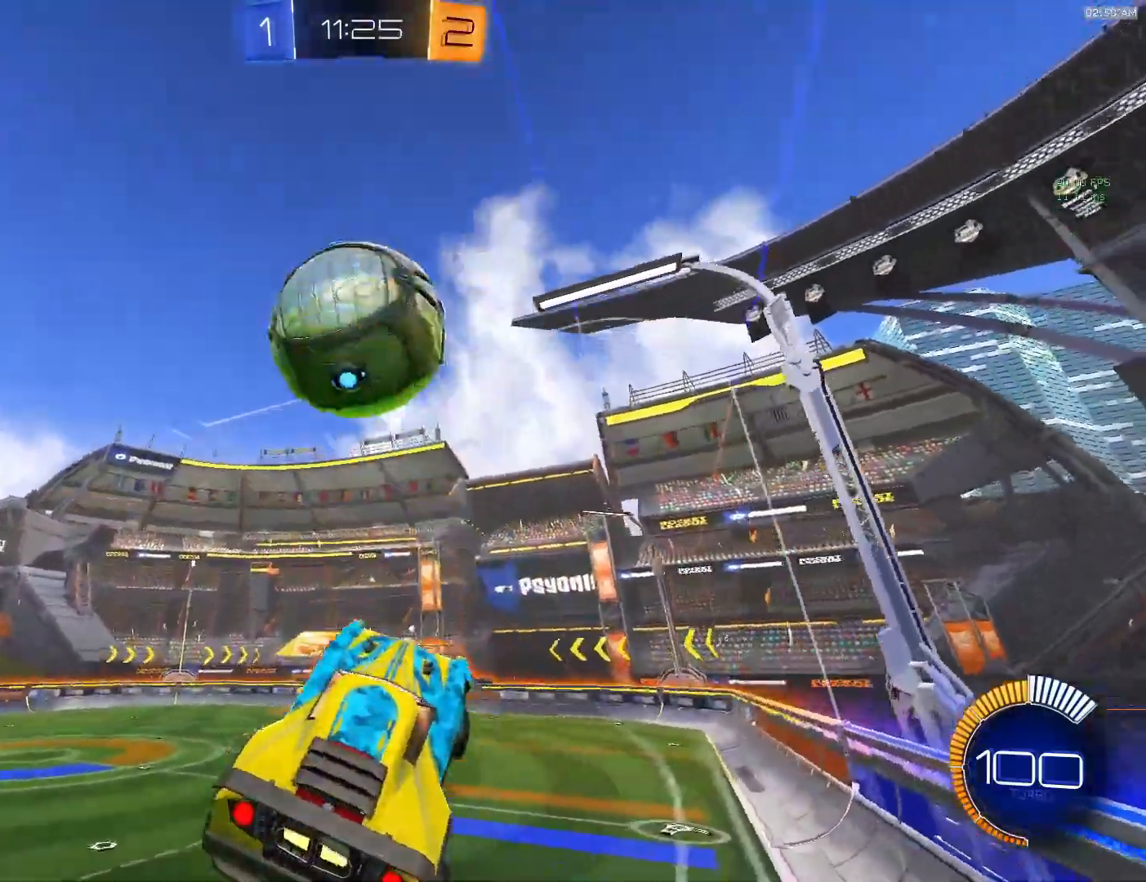
{"buttons": ["R2"], "left_stick": "center", "events": [[67, "left_stick", "right"], [200, "left_stick", "center"], [250, "R2", "down"]]}
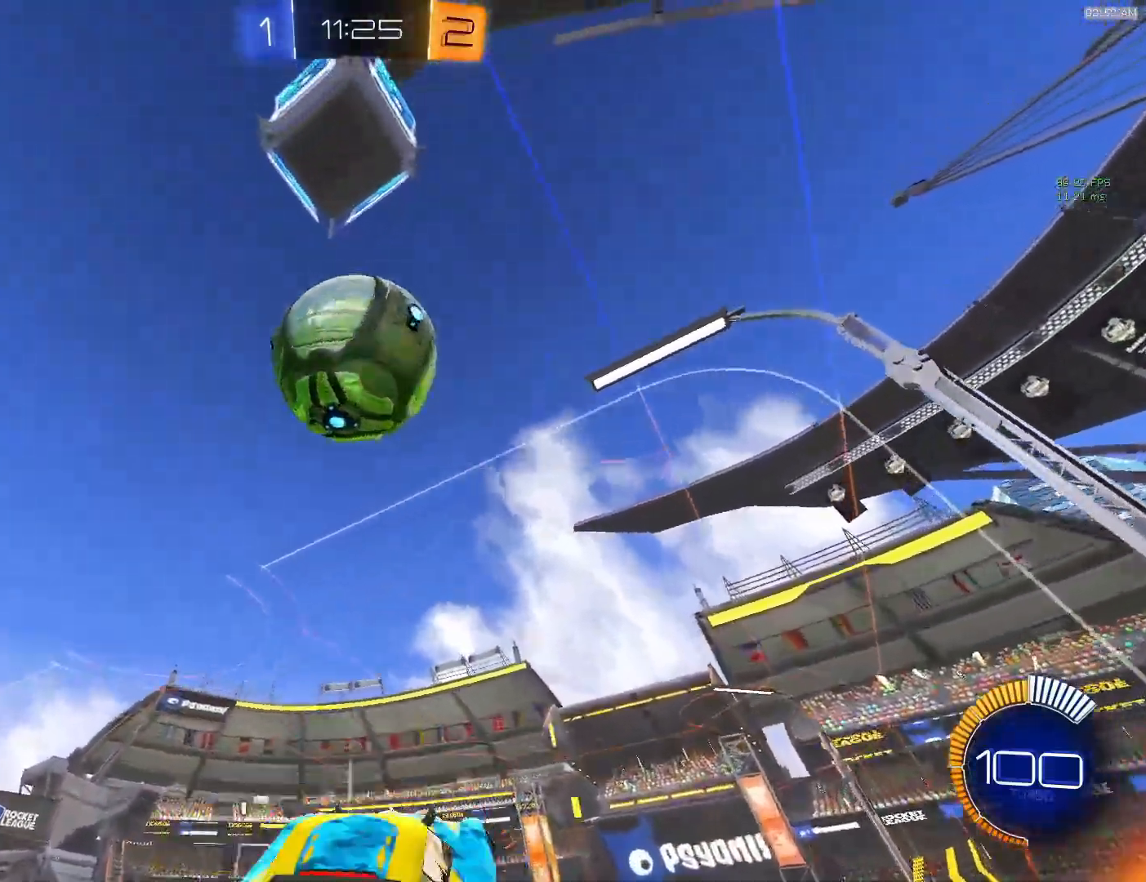
{"buttons": ["CIRCLE", "R2"], "left_stick": "left", "events": [[200, "R2", "up"], [350, "R2", "down"], [350, "left_stick", "left"], [450, "CIRCLE", "down"]]}
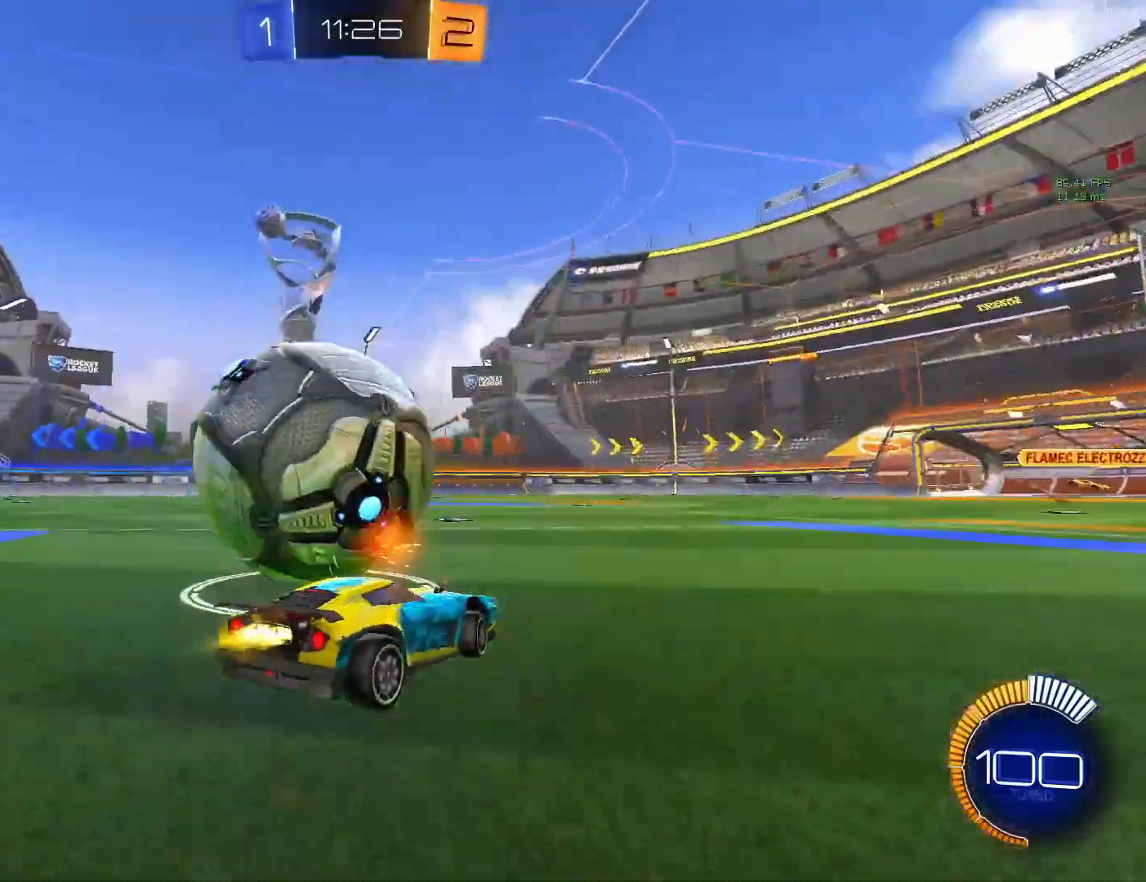
{"buttons": ["R2"], "left_stick": "right", "events": [[317, "CIRCLE", "up"], [483, "left_stick", "right"]]}
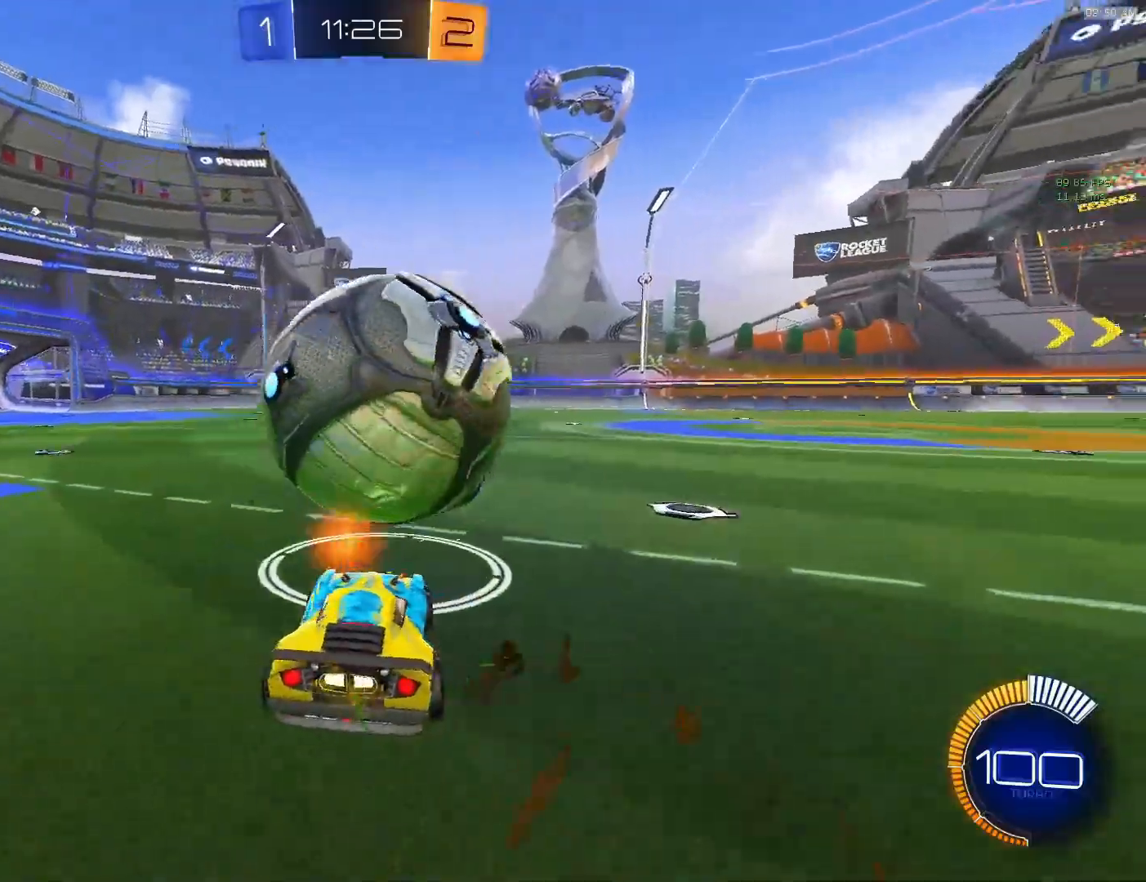
{"buttons": ["CIRCLE", "R2"], "left_stick": "right", "events": [[33, "CIRCLE", "down"], [133, "left_stick", "center"], [300, "left_stick", "left"], [450, "left_stick", "right"]]}
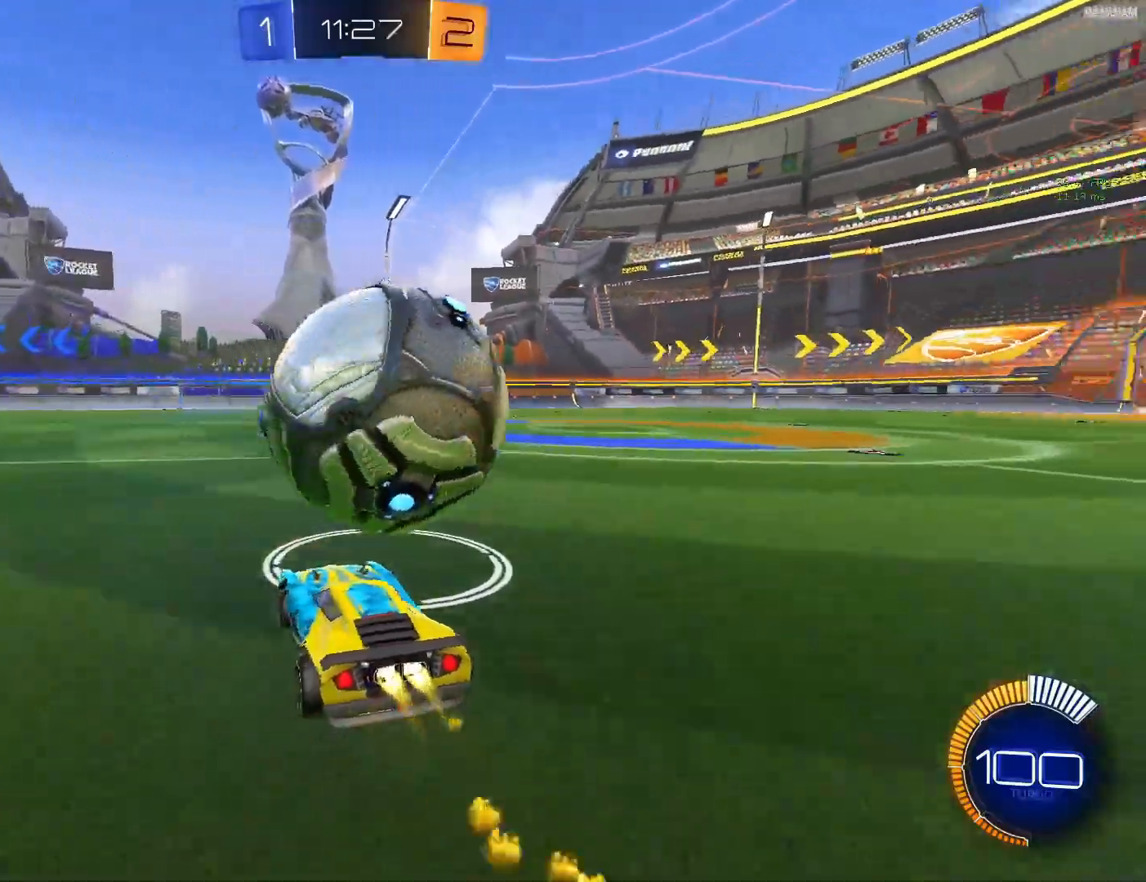
{"buttons": ["R2"], "left_stick": "center", "events": [[167, "left_stick", "center"], [400, "CIRCLE", "up"]]}
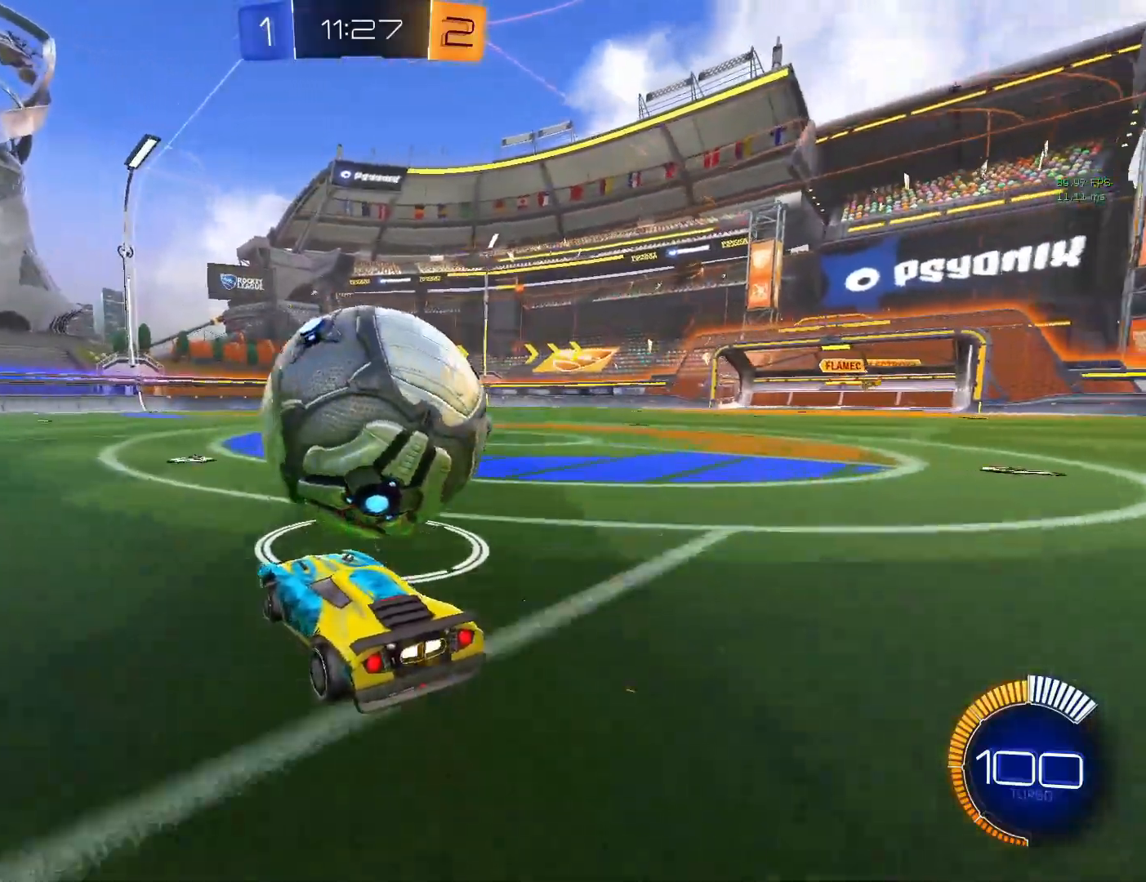
{"buttons": ["R2"], "left_stick": "center", "events": [[83, "left_stick", "right"], [150, "left_stick", "center"]]}
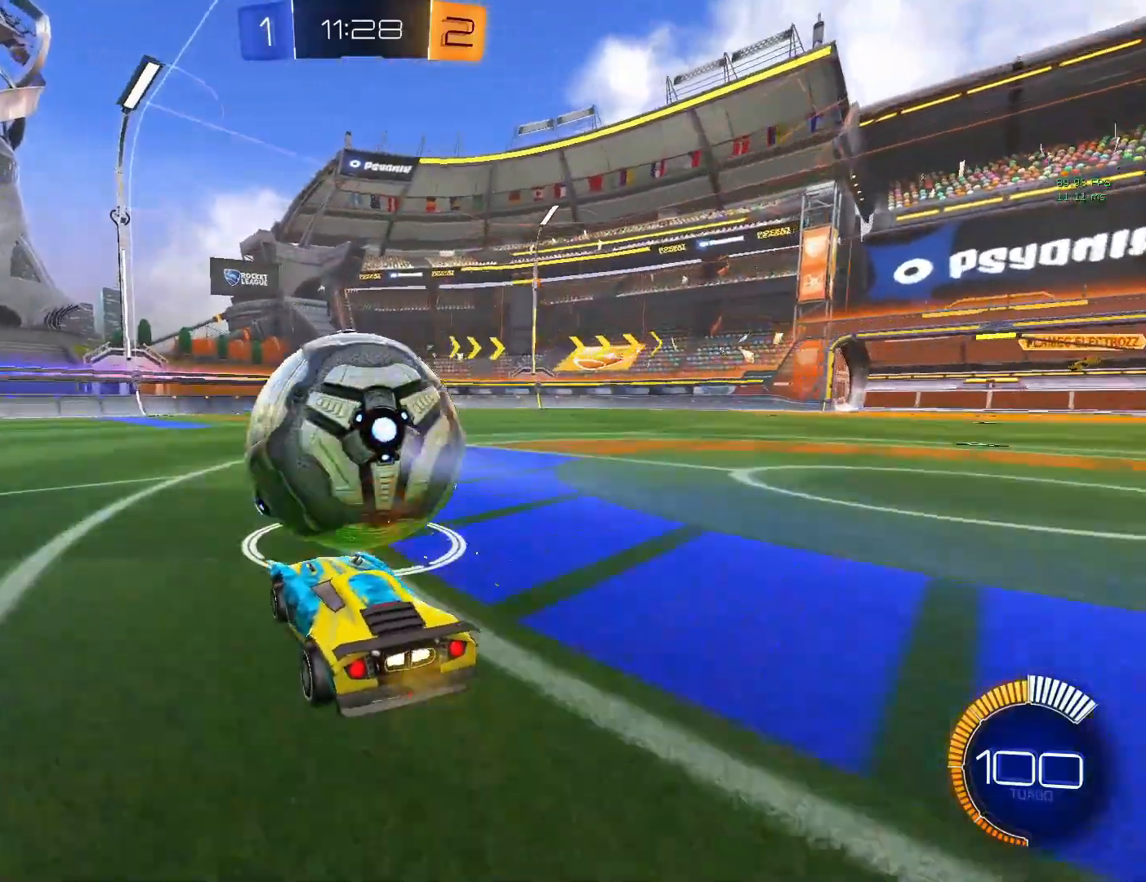
{"buttons": ["R2"], "left_stick": "center", "events": [[383, "left_stick", "left"], [433, "left_stick", "center"]]}
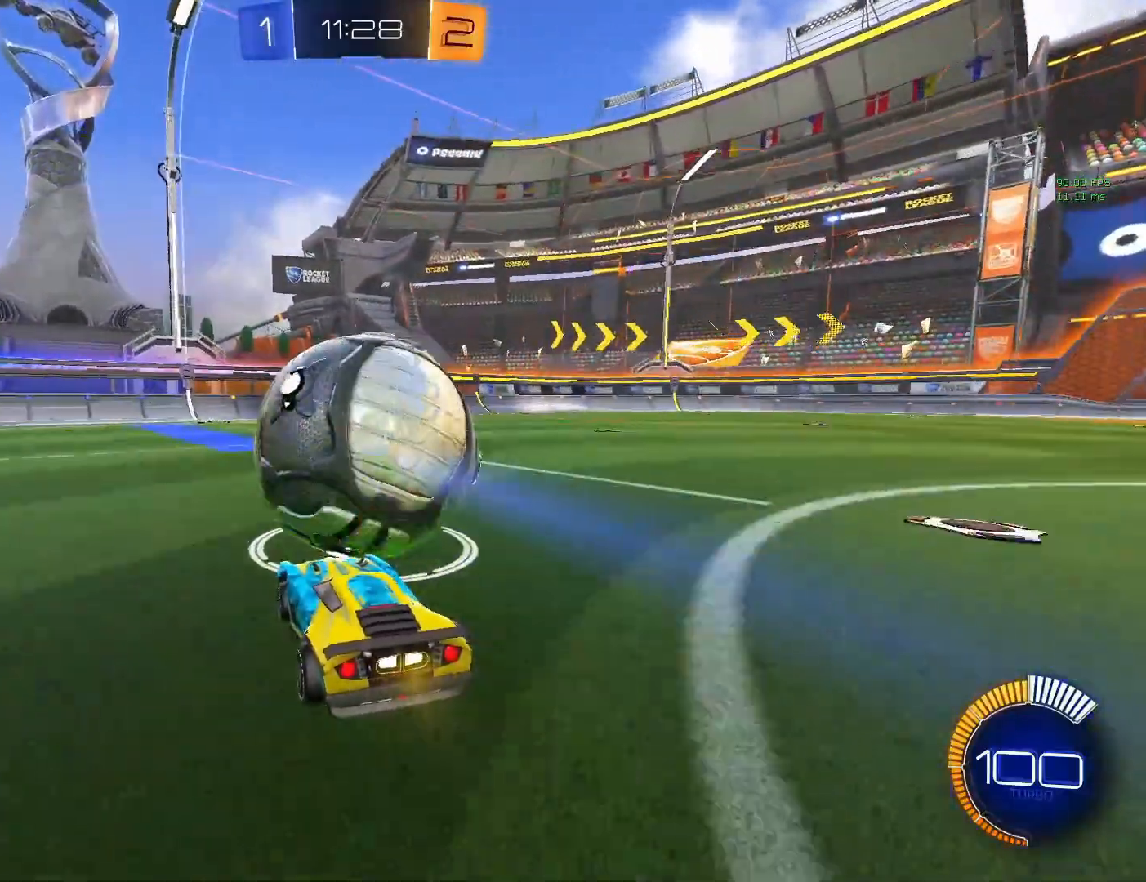
{"buttons": [], "left_stick": "center", "events": [[467, "R2", "up"]]}
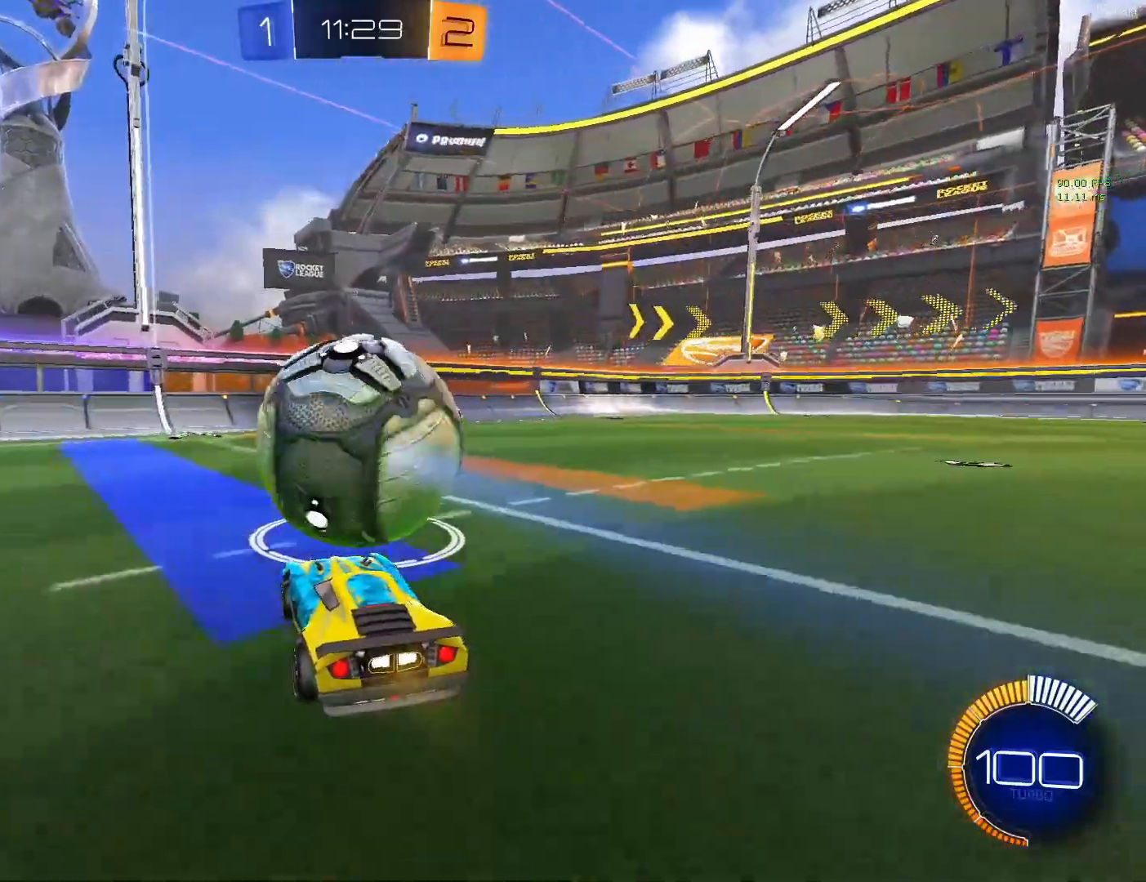
{"buttons": [], "left_stick": "center", "events": [[83, "left_stick", "left"], [133, "left_stick", "center"]]}
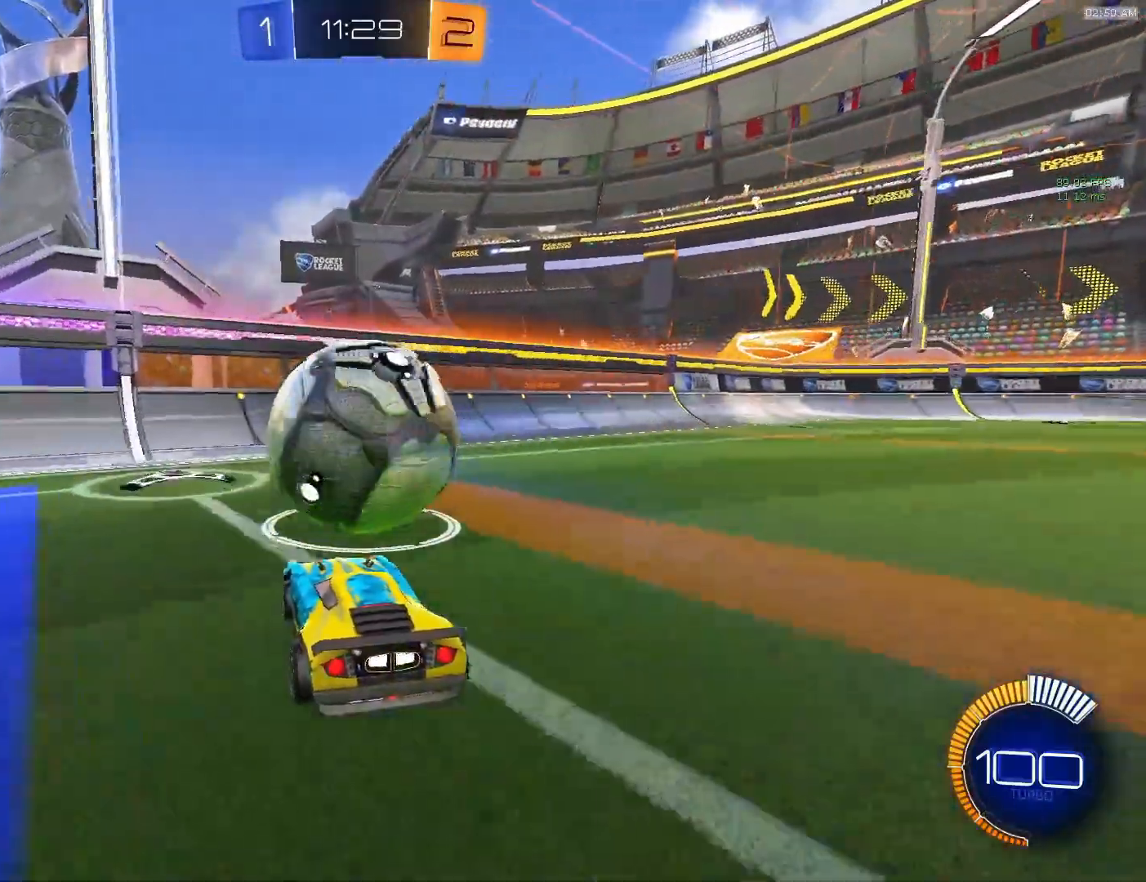
{"buttons": ["R2"], "left_stick": "center", "events": [[33, "R2", "down"], [400, "CIRCLE", "down"], [500, "CIRCLE", "up"]]}
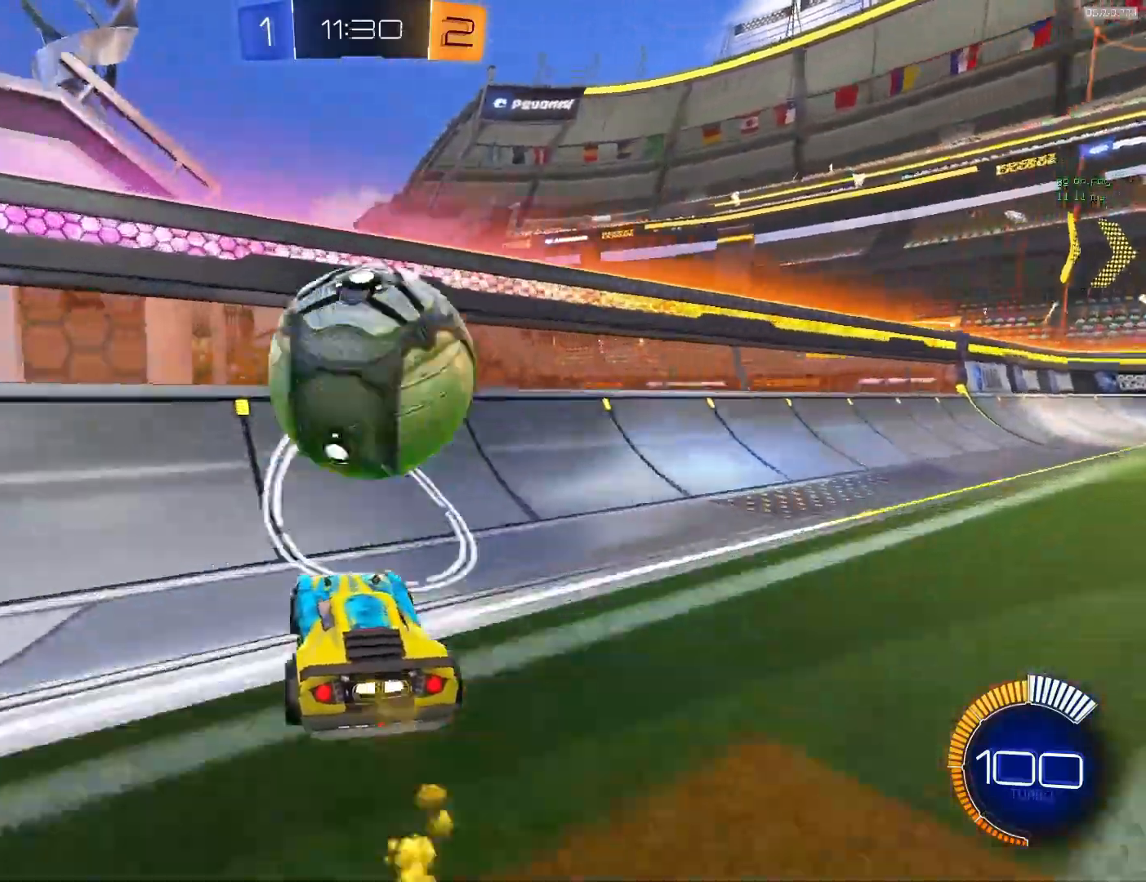
{"buttons": ["CROSS"], "left_stick": "center", "events": [[333, "L2", "down"], [333, "R2", "up"], [433, "CIRCLE", "down"], [433, "CROSS", "down"], [467, "CIRCLE", "up"], [467, "L2", "up"]]}
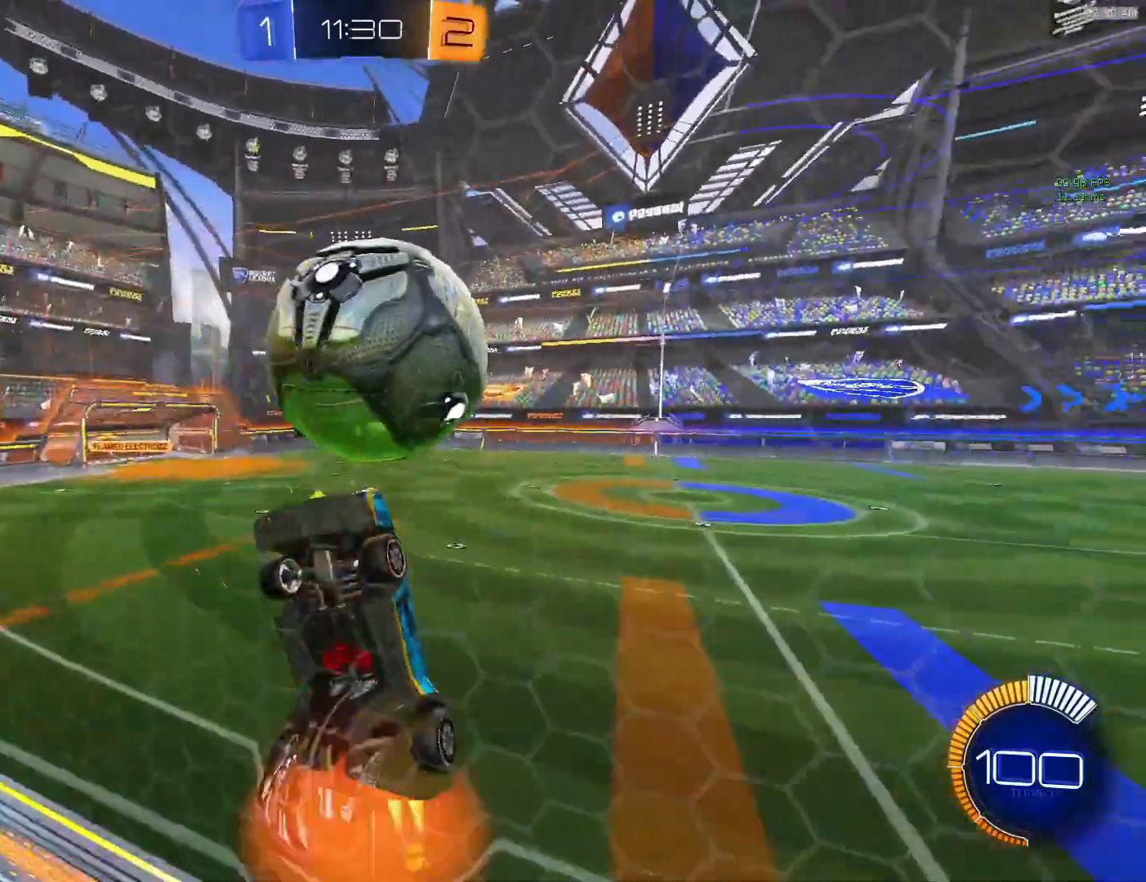
{"buttons": ["CIRCLE", "L1"], "left_stick": "down-right", "events": [[67, "left_stick", "down-right"], [100, "L1", "down"], [167, "CROSS", "up"], [500, "CIRCLE", "down"]]}
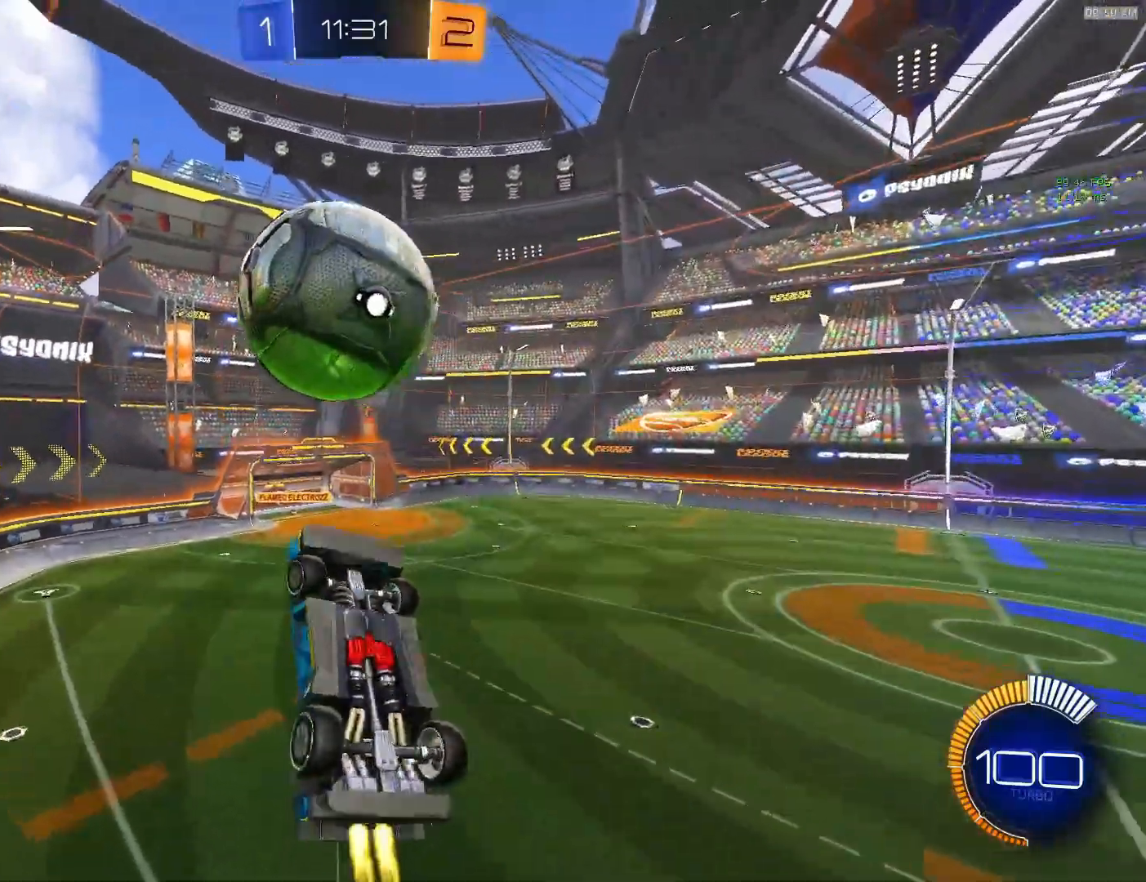
{"buttons": ["L1"], "left_stick": "down-right", "events": [[150, "CIRCLE", "up"], [250, "CIRCLE", "down"], [400, "CIRCLE", "up"]]}
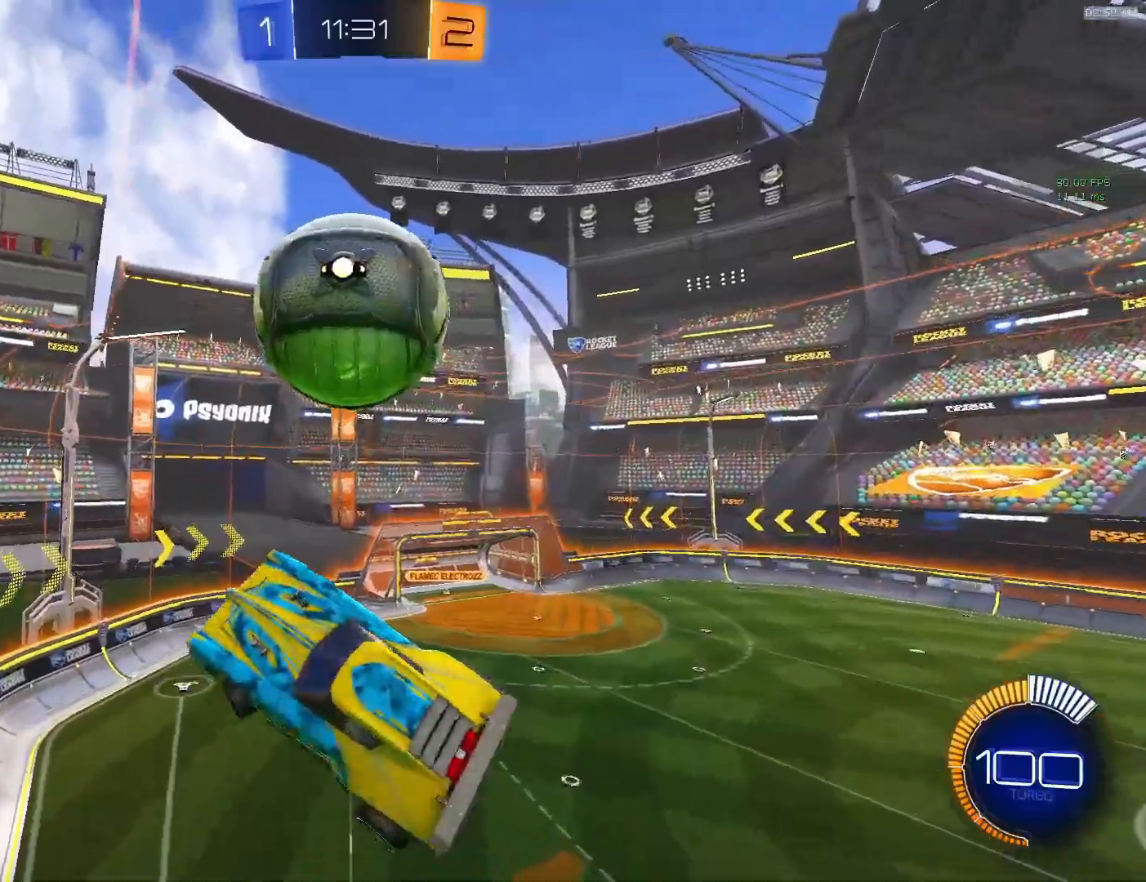
{"buttons": ["CIRCLE"], "left_stick": "down-right", "events": [[133, "CIRCLE", "down"], [233, "CIRCLE", "up"], [300, "CIRCLE", "down"], [417, "L1", "up"]]}
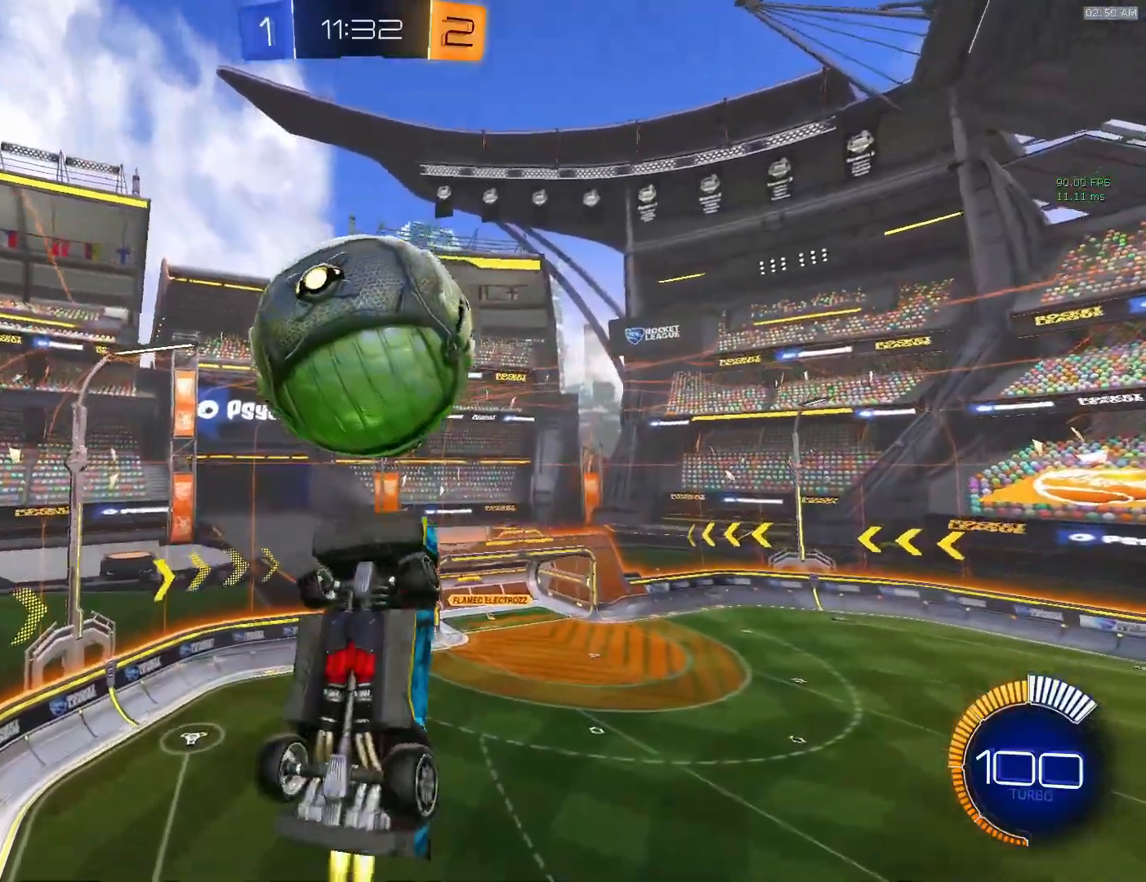
{"buttons": ["L1"], "left_stick": "up-right", "events": [[67, "CIRCLE", "up"], [100, "CIRCLE", "down"], [100, "left_stick", "down"], [200, "CIRCLE", "up"], [250, "CIRCLE", "down"], [367, "left_stick", "center"], [417, "left_stick", "up-right"], [467, "CIRCLE", "up"], [500, "L1", "down"]]}
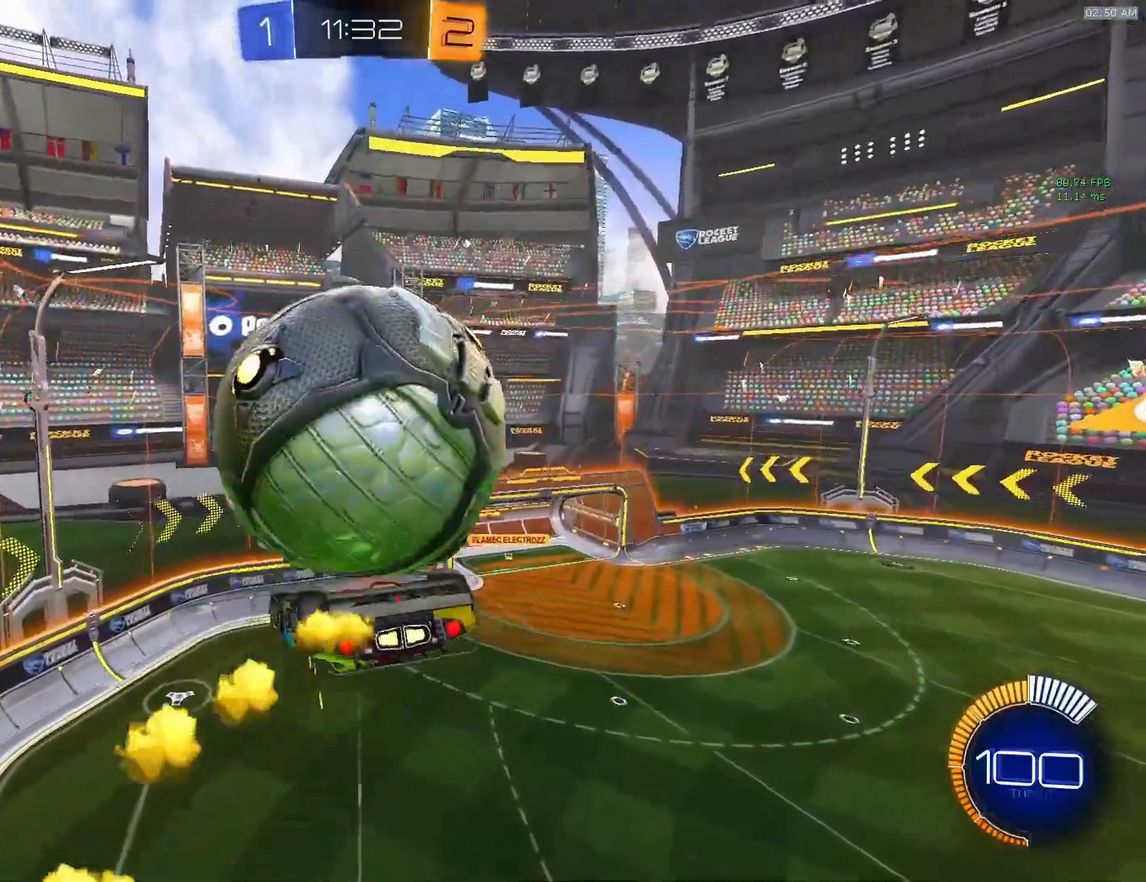
{"buttons": ["CIRCLE", "L1"], "left_stick": "right", "events": [[383, "CIRCLE", "down"], [400, "left_stick", "right"], [450, "L1", "up"], [500, "L1", "down"]]}